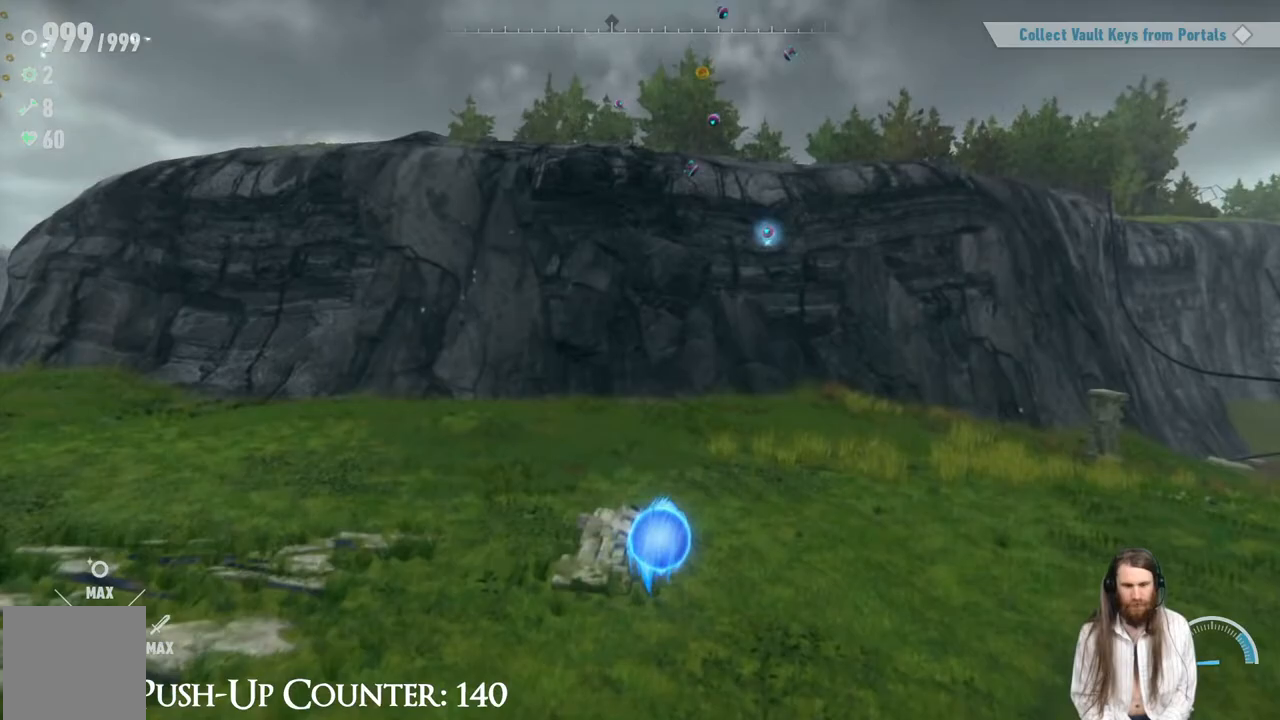
Gameplay with a controller (Xbox layout); each line is a JSON object with the inputs held at the frame after it. "events" lists button and stick changes between this image and that frame as [ms after this image, input, new state], when the widget could be followed in between. Not read: L3 R3.
{"buttons": ["A", "R2"], "left_stick": "up", "right_stick": "center", "events": [[33, "A", "up"], [150, "A", "down"], [417, "R2", "down"]]}
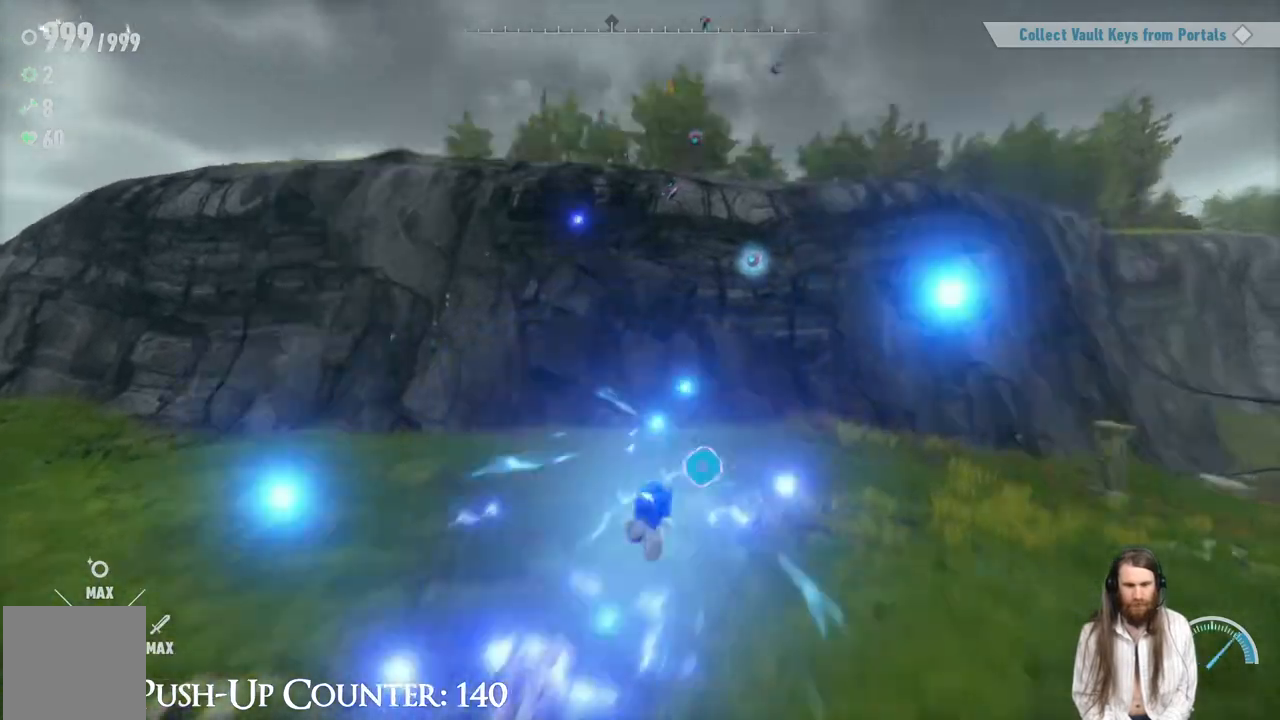
{"buttons": ["R2"], "left_stick": "up", "right_stick": "center", "events": [[50, "A", "up"]]}
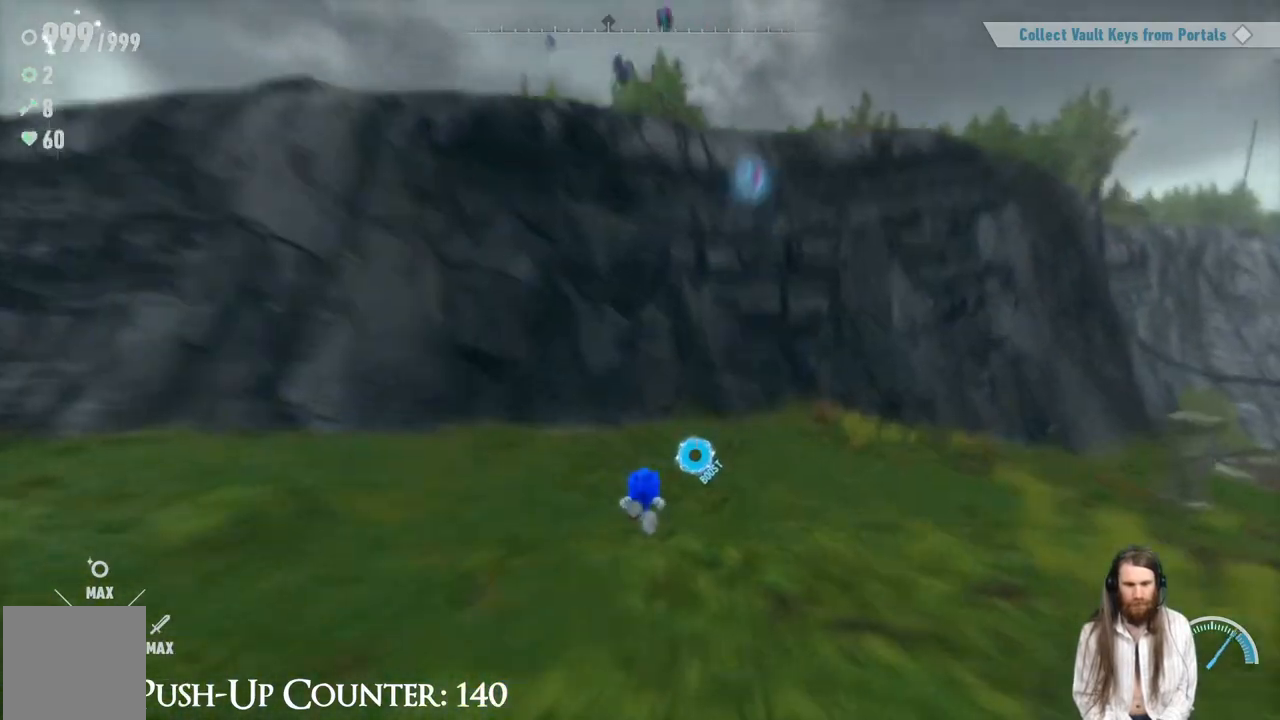
{"buttons": [], "left_stick": "center", "right_stick": "center", "events": [[100, "R2", "up"], [217, "right_stick", "up-right"], [233, "X", "down"], [267, "left_stick", "center"], [367, "X", "up"], [400, "right_stick", "center"]]}
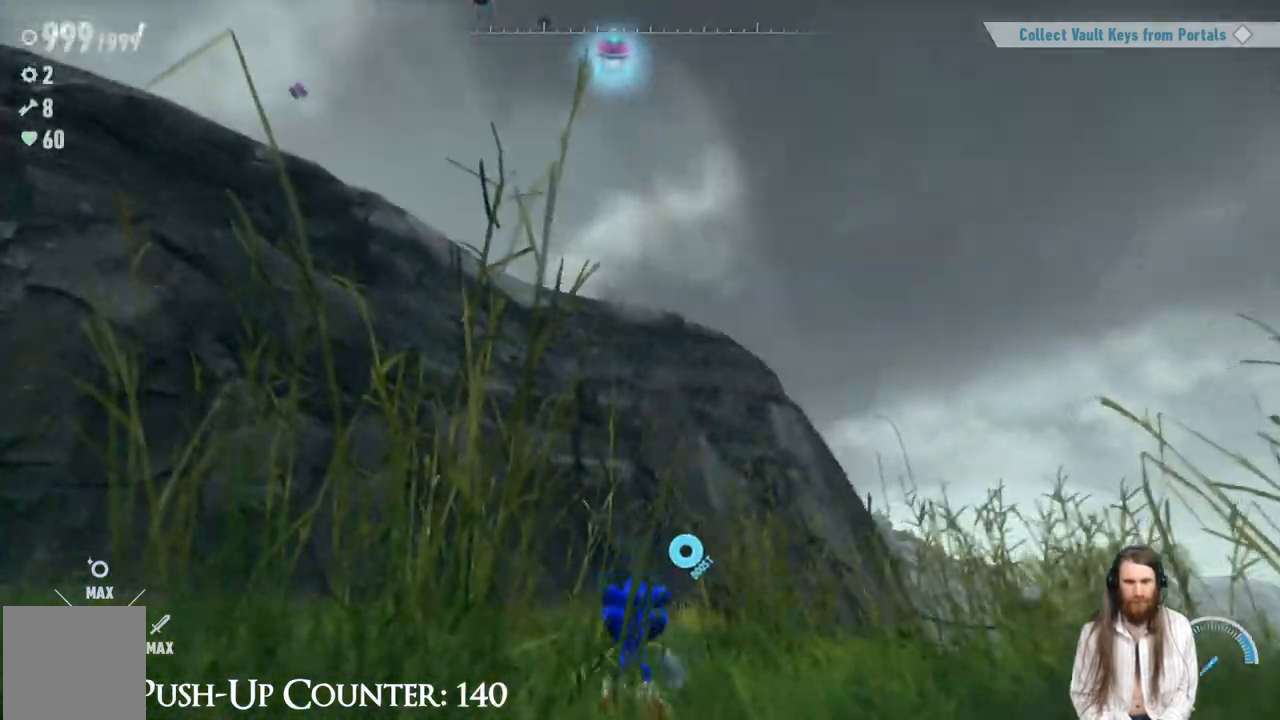
{"buttons": [], "left_stick": "center", "right_stick": "center", "events": [[33, "right_stick", "up"], [233, "right_stick", "center"]]}
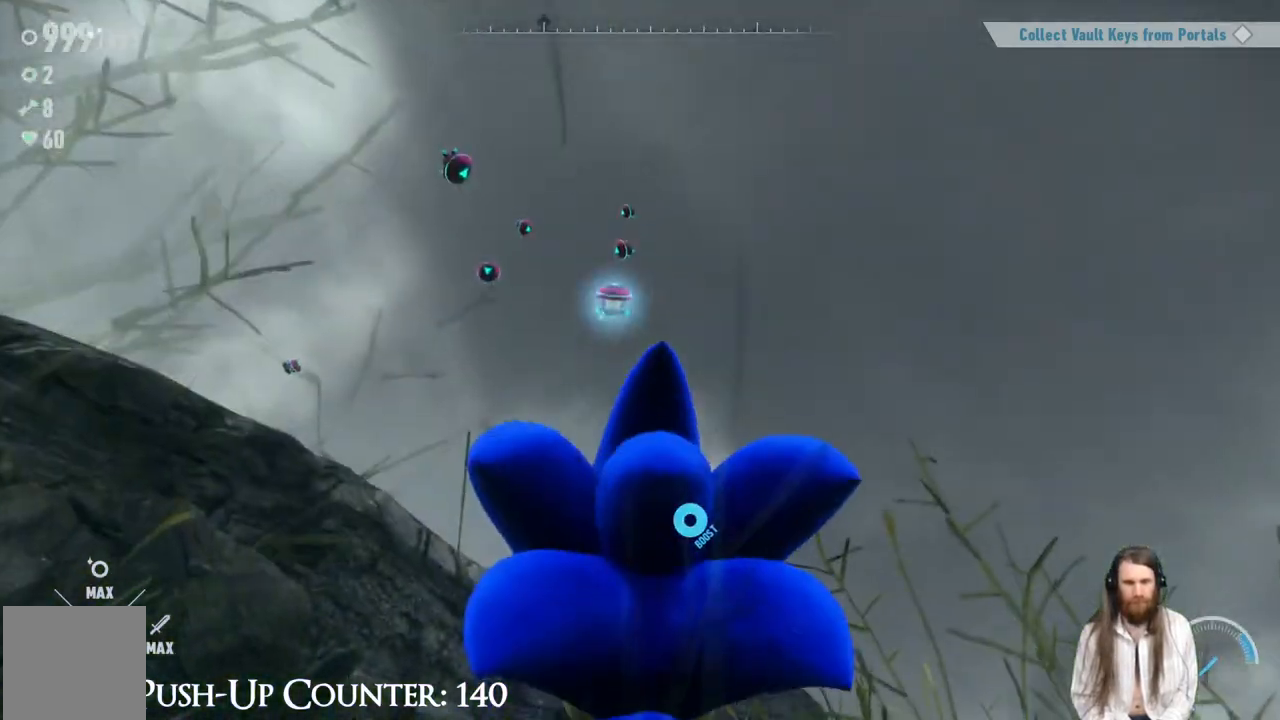
{"buttons": [], "left_stick": "up", "right_stick": "center", "events": [[150, "right_stick", "down"], [167, "left_stick", "up"], [383, "right_stick", "center"]]}
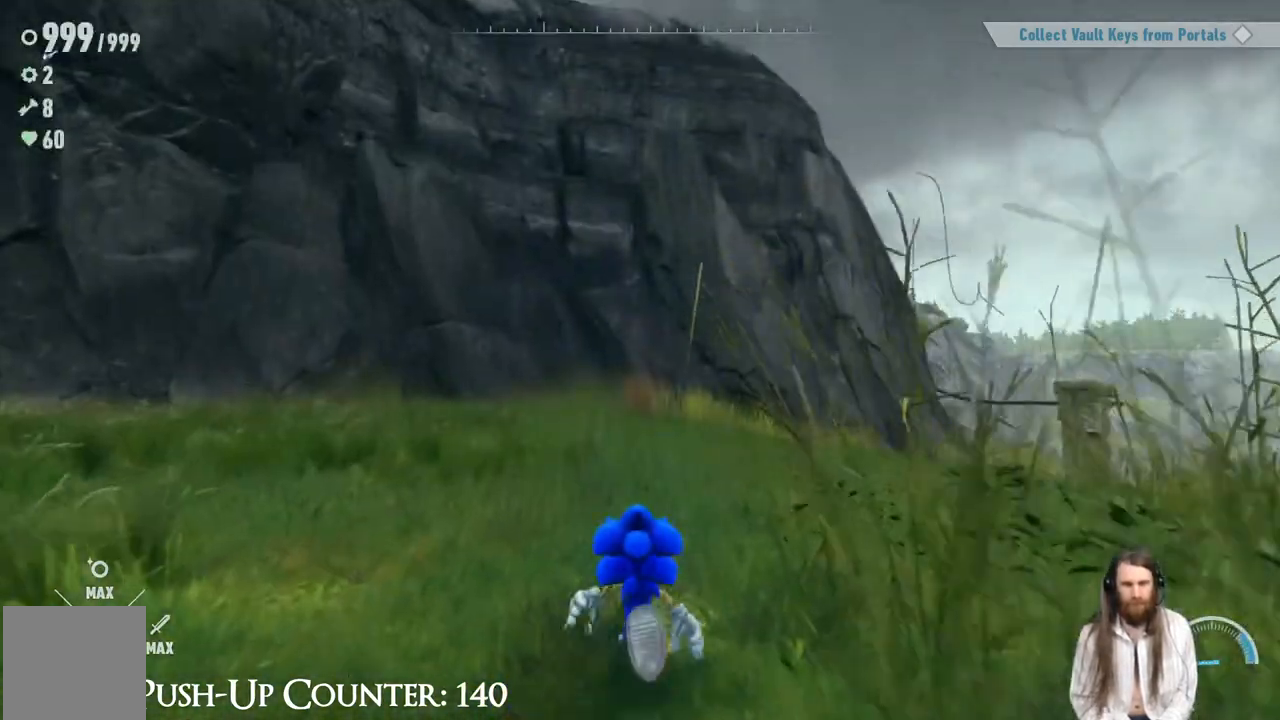
{"buttons": ["R2"], "left_stick": "up-left", "right_stick": "center", "events": [[50, "right_stick", "up"], [200, "left_stick", "up-left"], [200, "right_stick", "center"], [483, "R2", "down"]]}
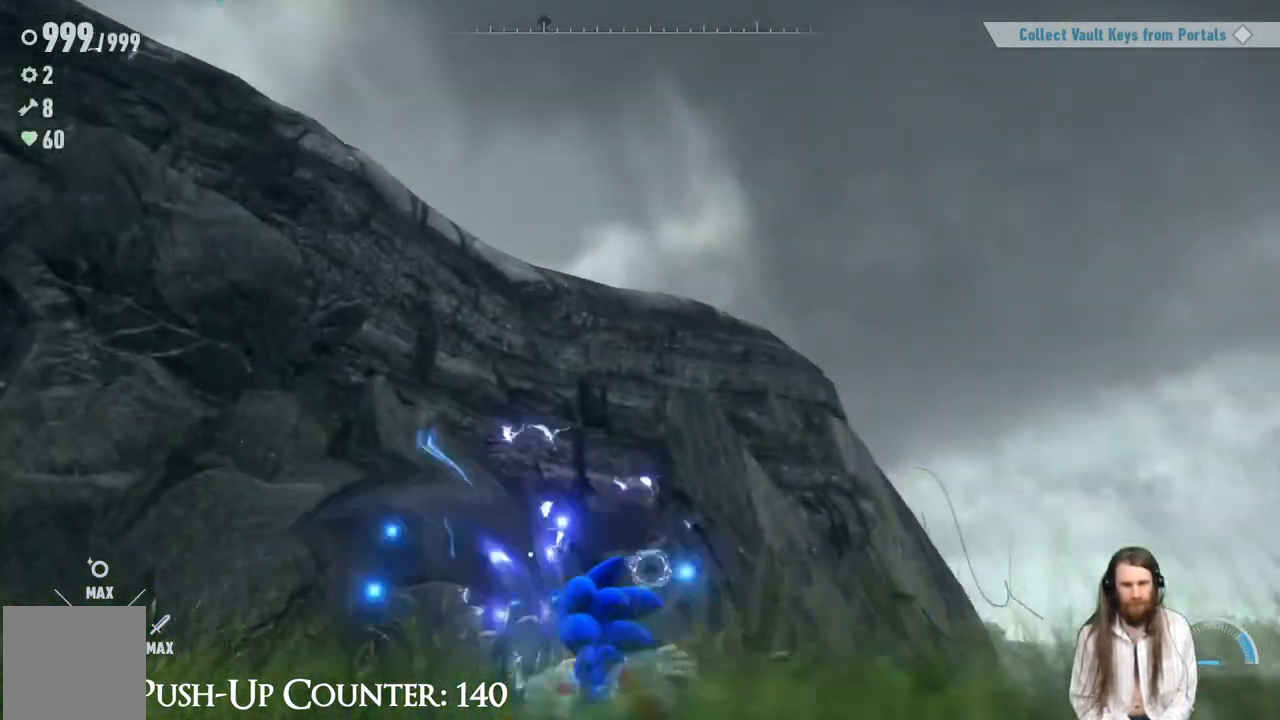
{"buttons": ["R2"], "left_stick": "up", "right_stick": "up", "events": [[333, "left_stick", "up"], [467, "right_stick", "up"]]}
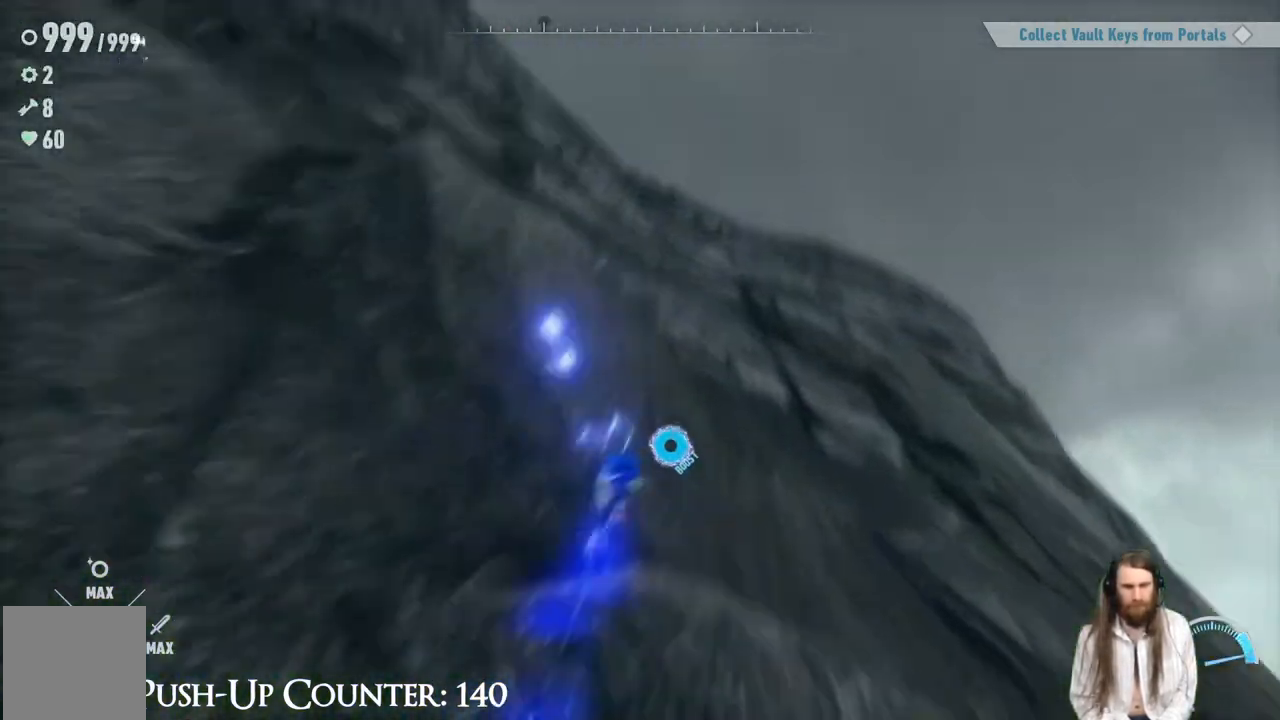
{"buttons": ["R2"], "left_stick": "up", "right_stick": "down-left", "events": [[133, "right_stick", "center"], [383, "right_stick", "down-left"]]}
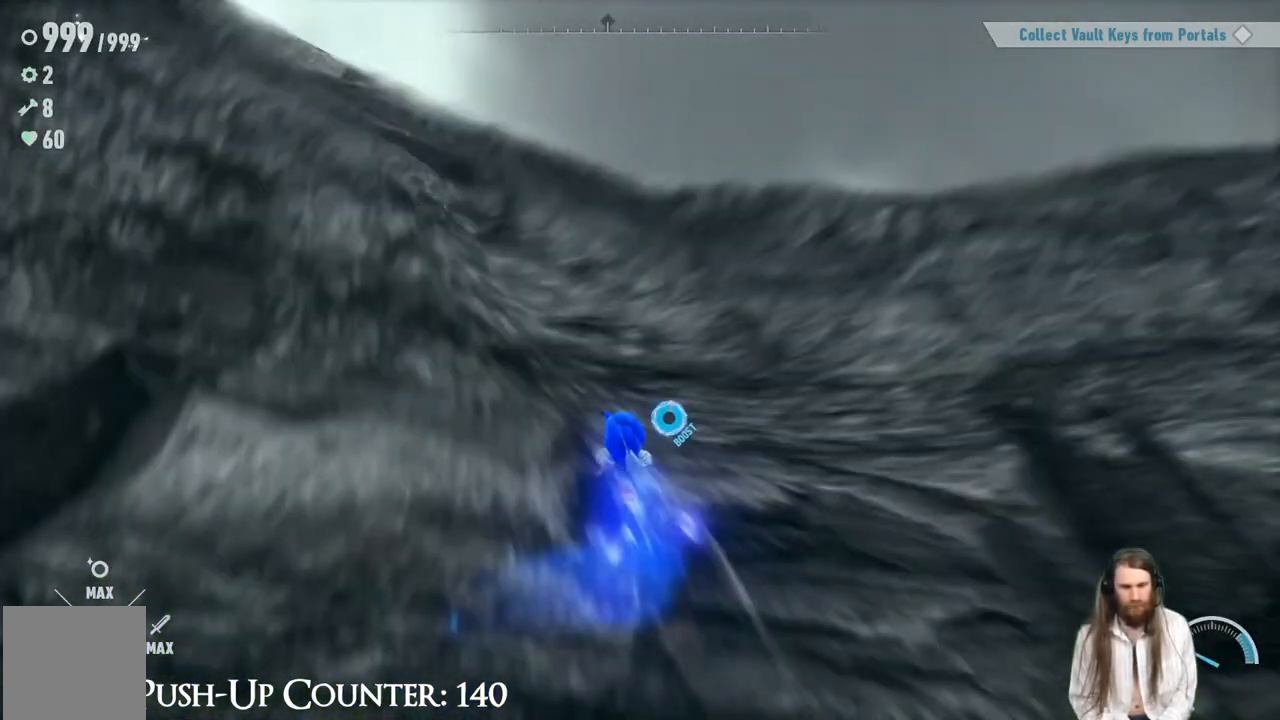
{"buttons": ["R2"], "left_stick": "up", "right_stick": "center", "events": [[100, "right_stick", "center"]]}
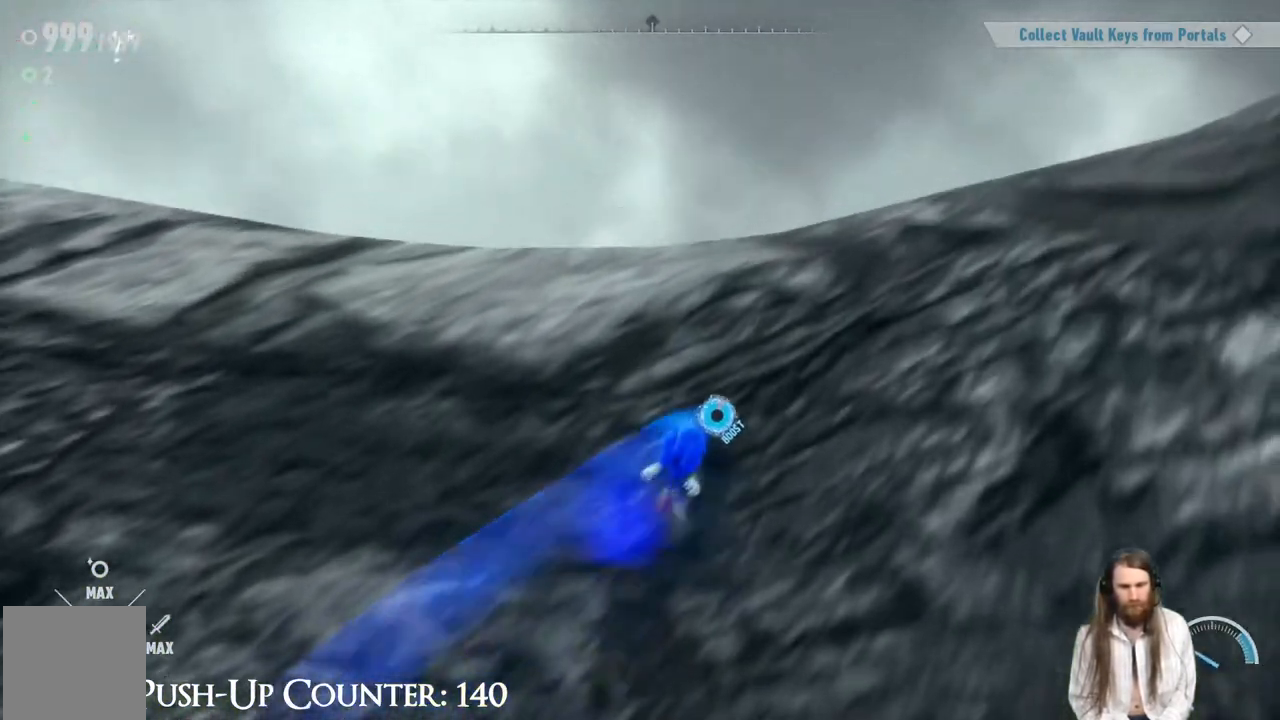
{"buttons": ["R2"], "left_stick": "up", "right_stick": "center", "events": [[50, "right_stick", "left"], [267, "right_stick", "center"]]}
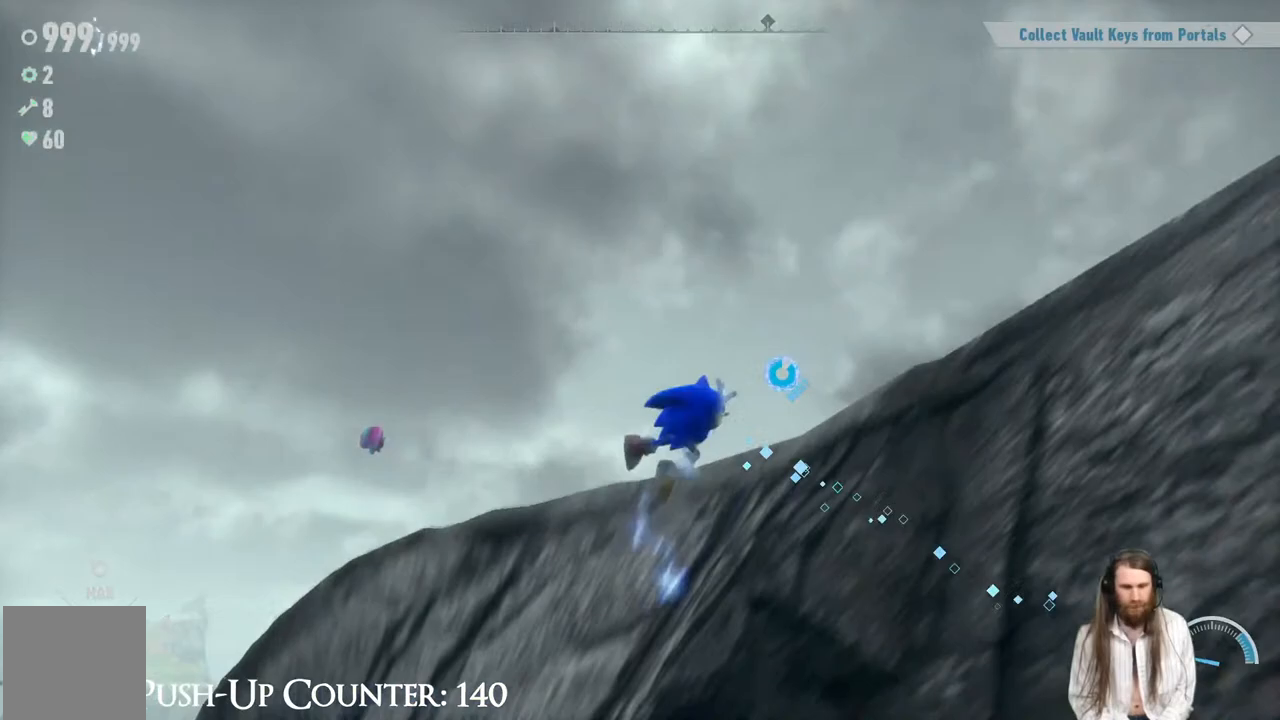
{"buttons": [], "left_stick": "up", "right_stick": "center", "events": [[33, "R2", "up"], [83, "right_stick", "down"], [183, "right_stick", "center"], [317, "A", "down"], [483, "A", "up"]]}
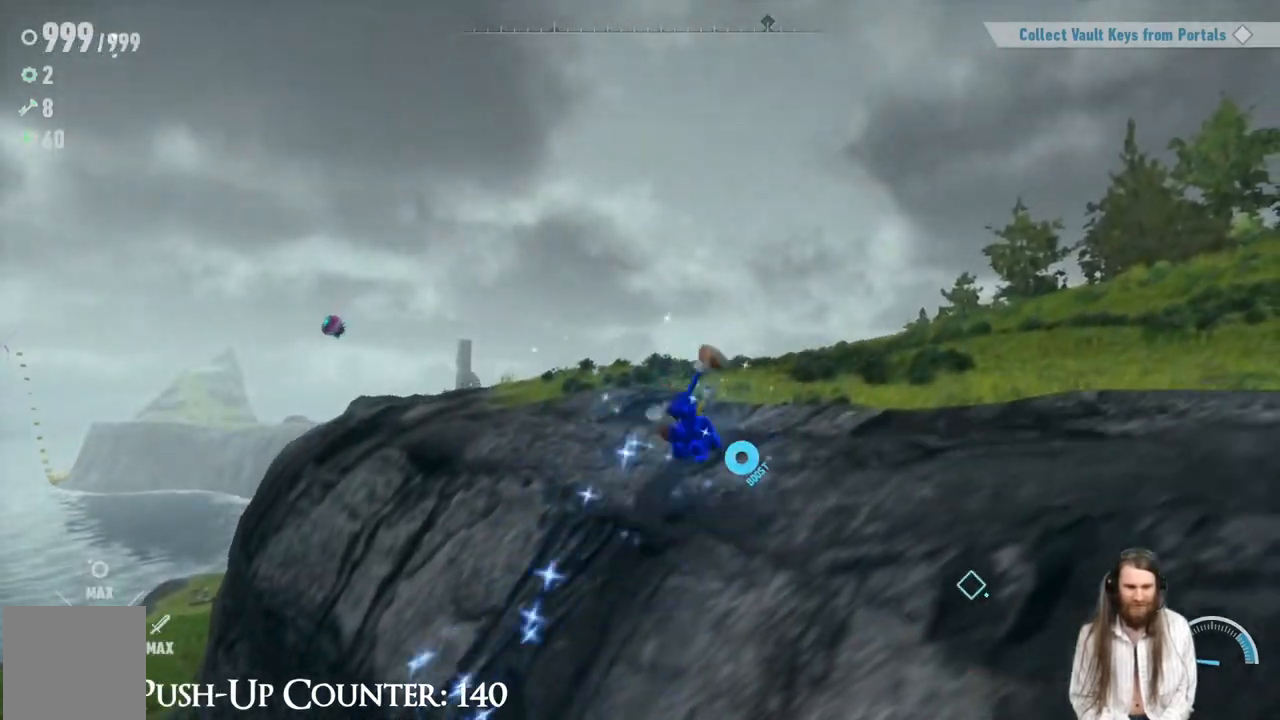
{"buttons": [], "left_stick": "right", "right_stick": "down-left", "events": [[333, "right_stick", "down-left"], [450, "left_stick", "right"]]}
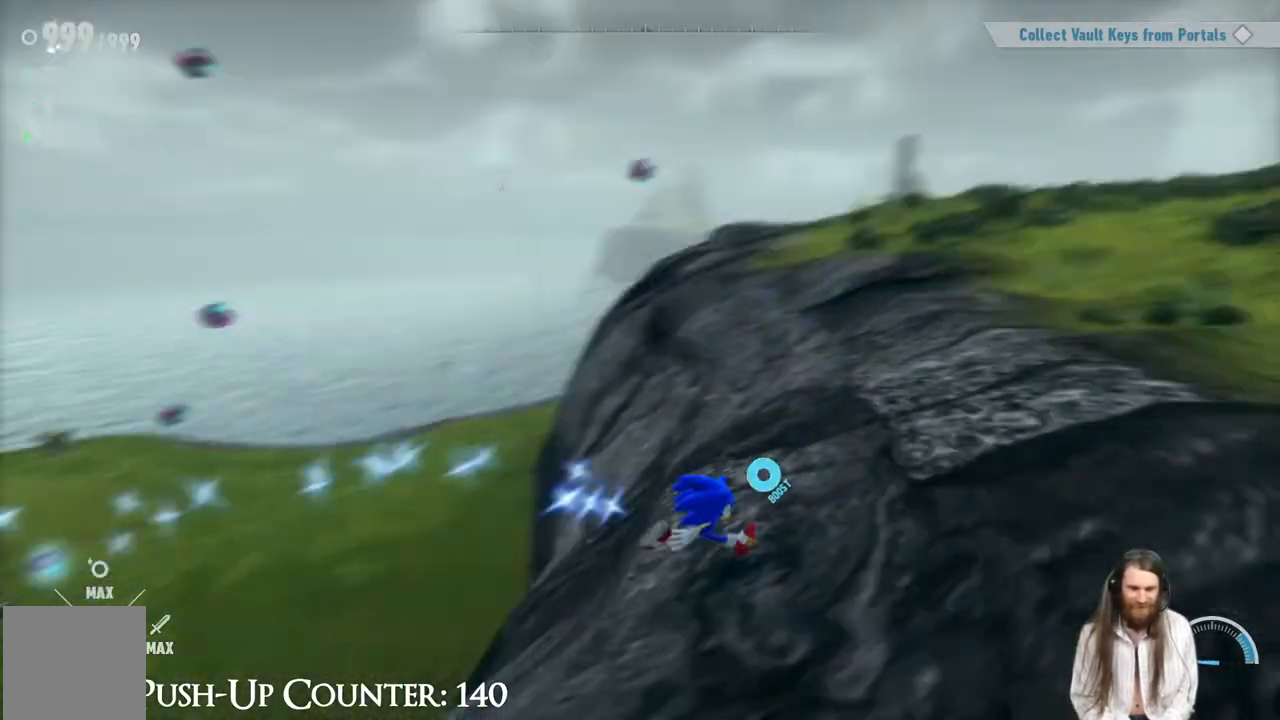
{"buttons": [], "left_stick": "up-right", "right_stick": "up", "events": [[200, "right_stick", "center"], [350, "right_stick", "up"], [483, "left_stick", "up-right"]]}
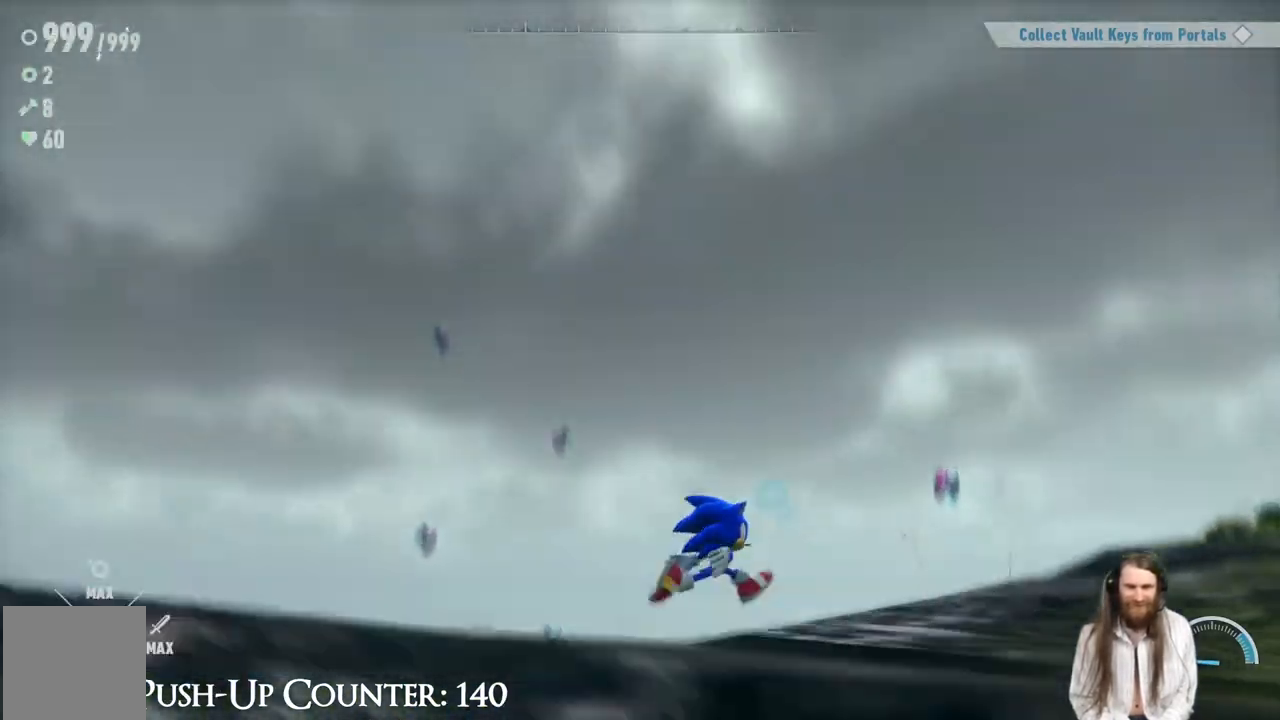
{"buttons": [], "left_stick": "up-right", "right_stick": "center", "events": [[33, "right_stick", "center"]]}
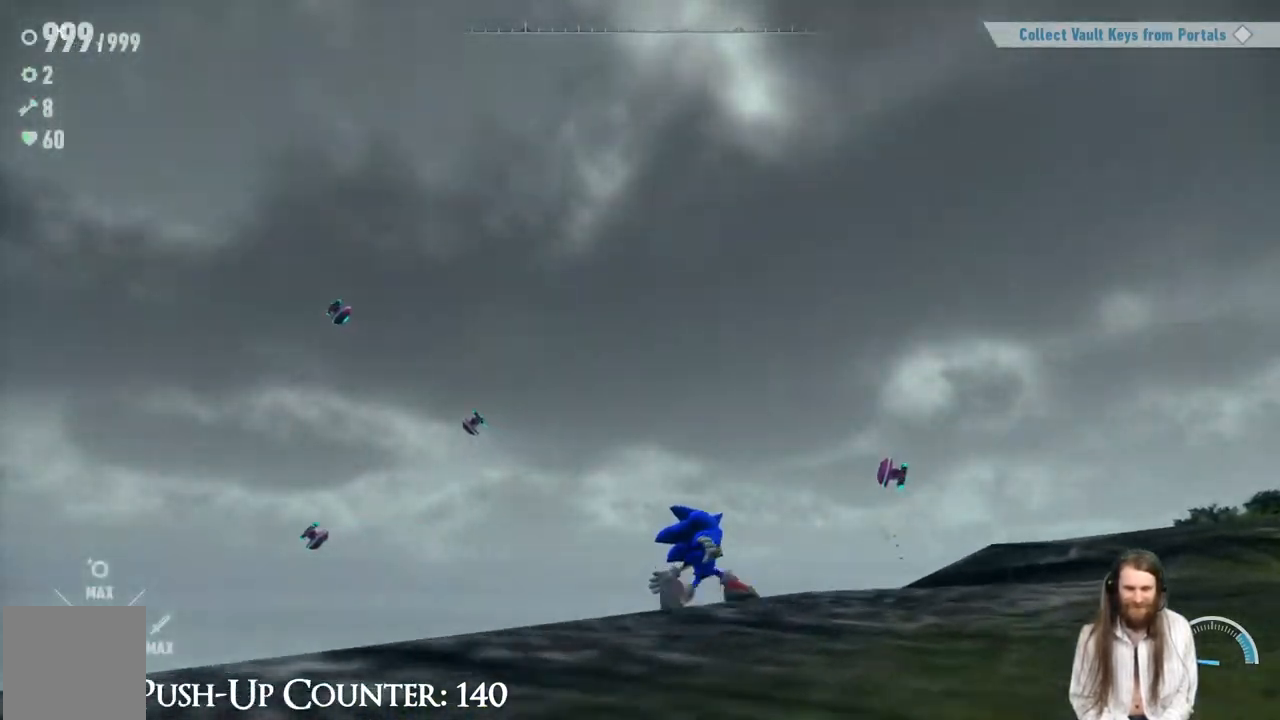
{"buttons": ["A"], "left_stick": "up-right", "right_stick": "center", "events": [[83, "right_stick", "down"], [183, "right_stick", "center"], [483, "A", "down"]]}
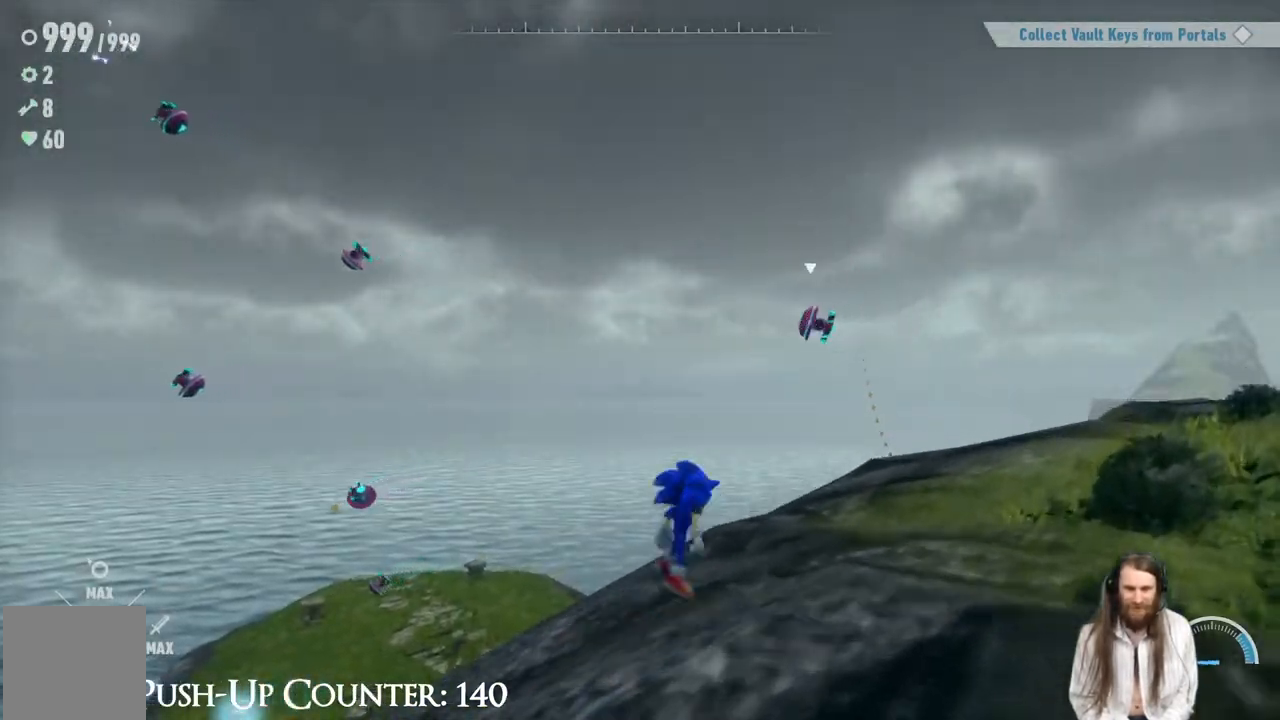
{"buttons": [], "left_stick": "center", "right_stick": "center", "events": [[133, "X", "down"], [183, "A", "up"], [317, "X", "up"], [317, "left_stick", "center"]]}
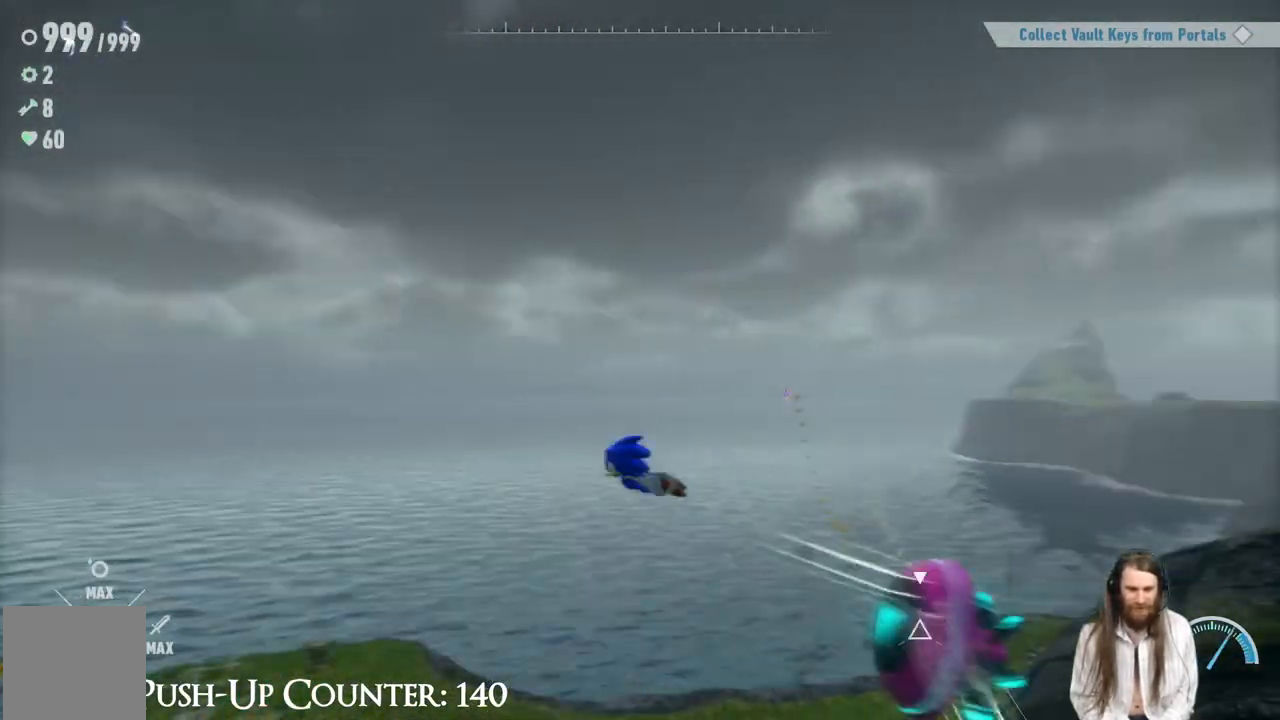
{"buttons": [], "left_stick": "center", "right_stick": "center", "events": []}
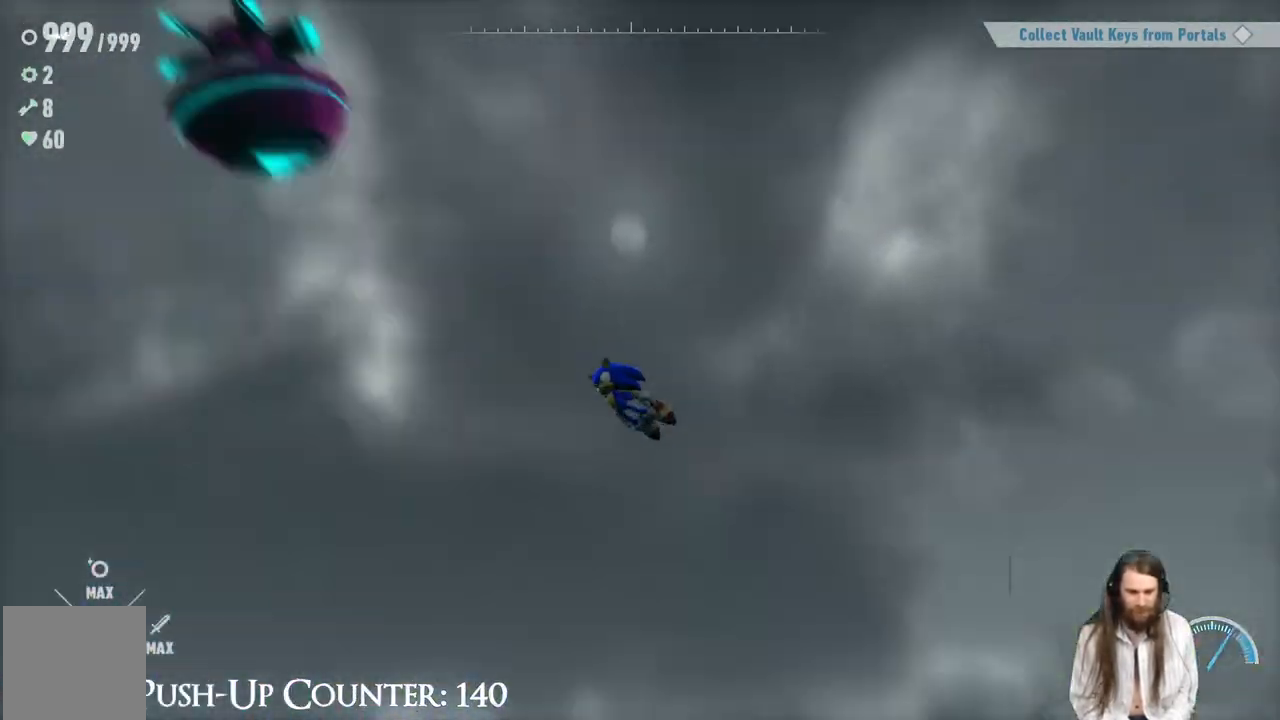
{"buttons": [], "left_stick": "center", "right_stick": "center", "events": []}
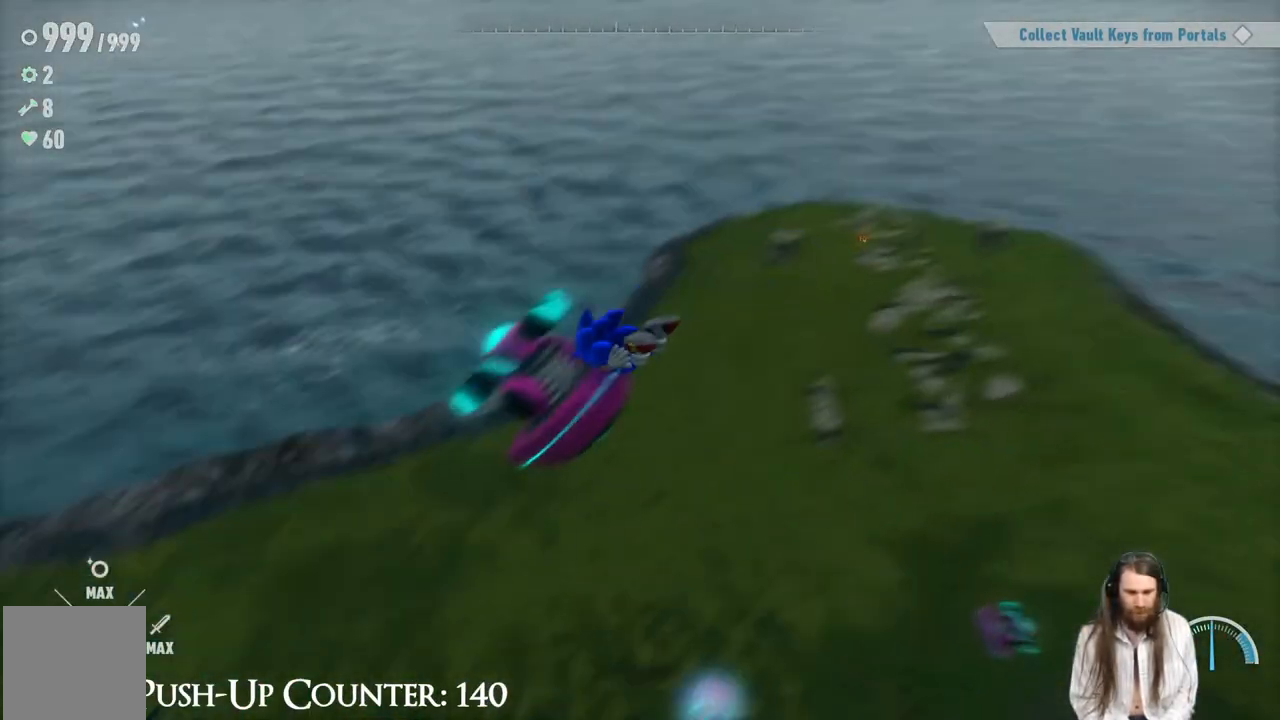
{"buttons": [], "left_stick": "center", "right_stick": "center", "events": []}
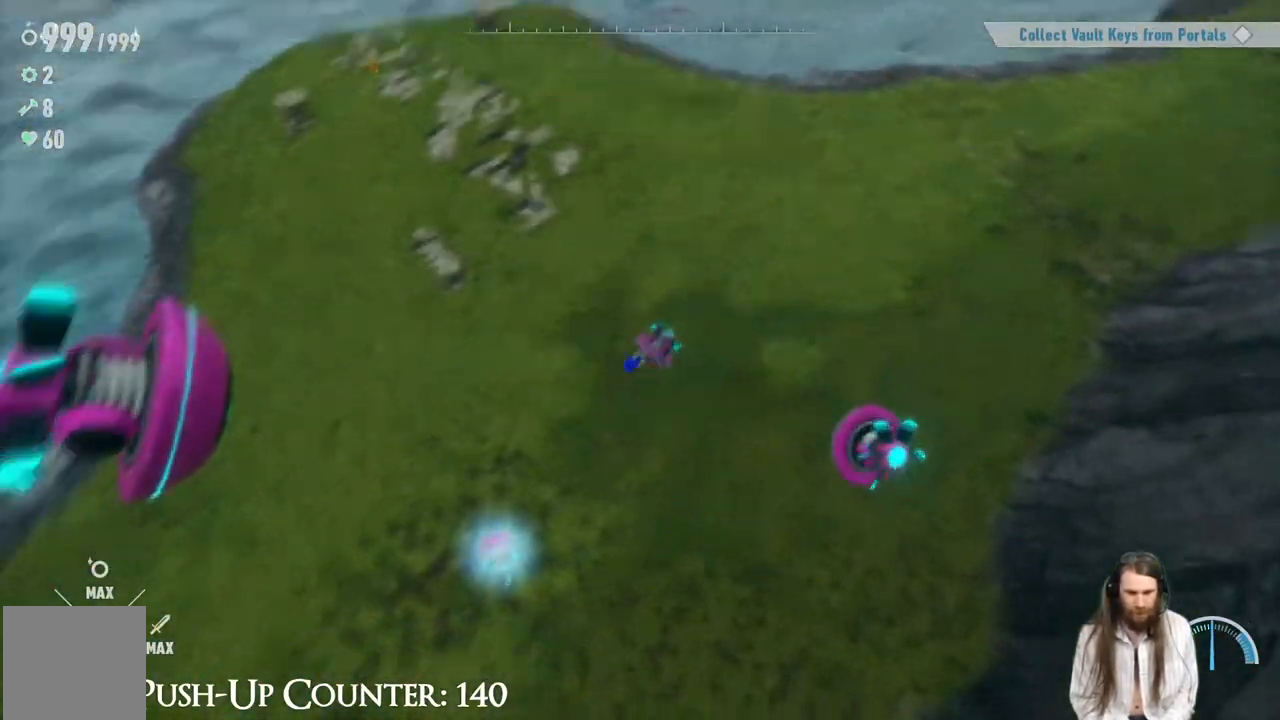
{"buttons": [], "left_stick": "center", "right_stick": "center", "events": []}
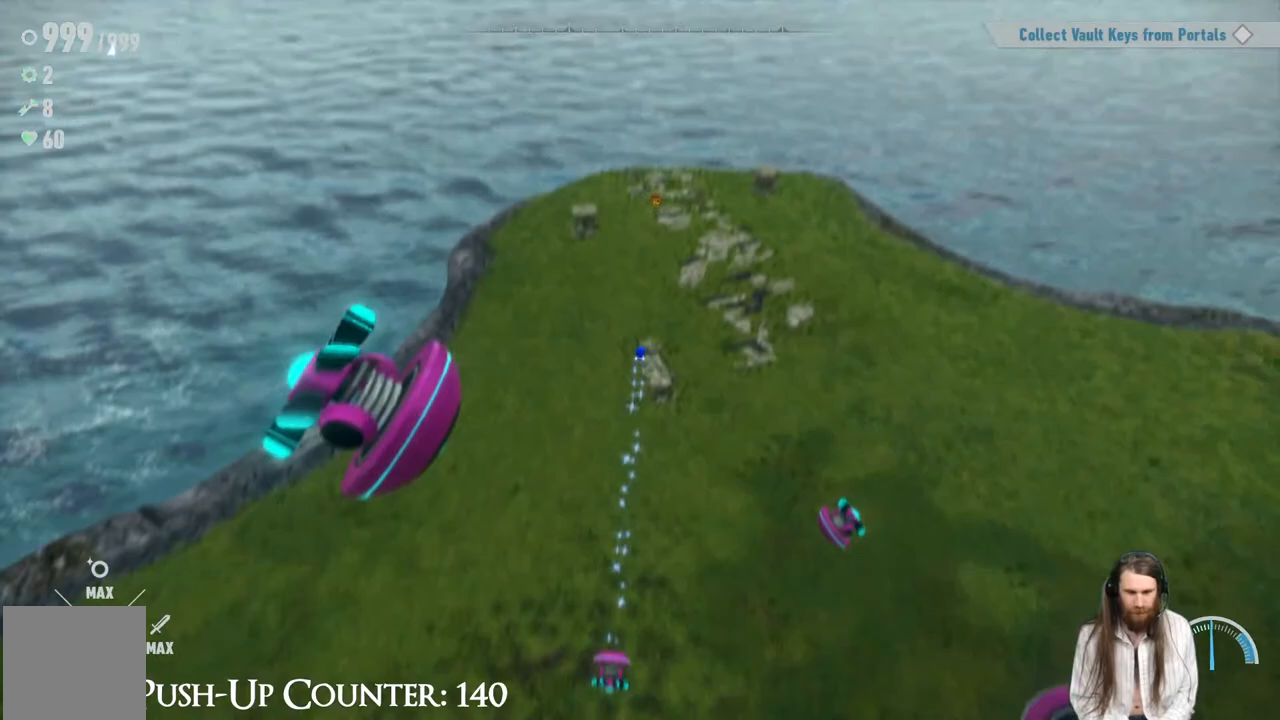
{"buttons": [], "left_stick": "down-right", "right_stick": "center", "events": [[483, "left_stick", "down-right"]]}
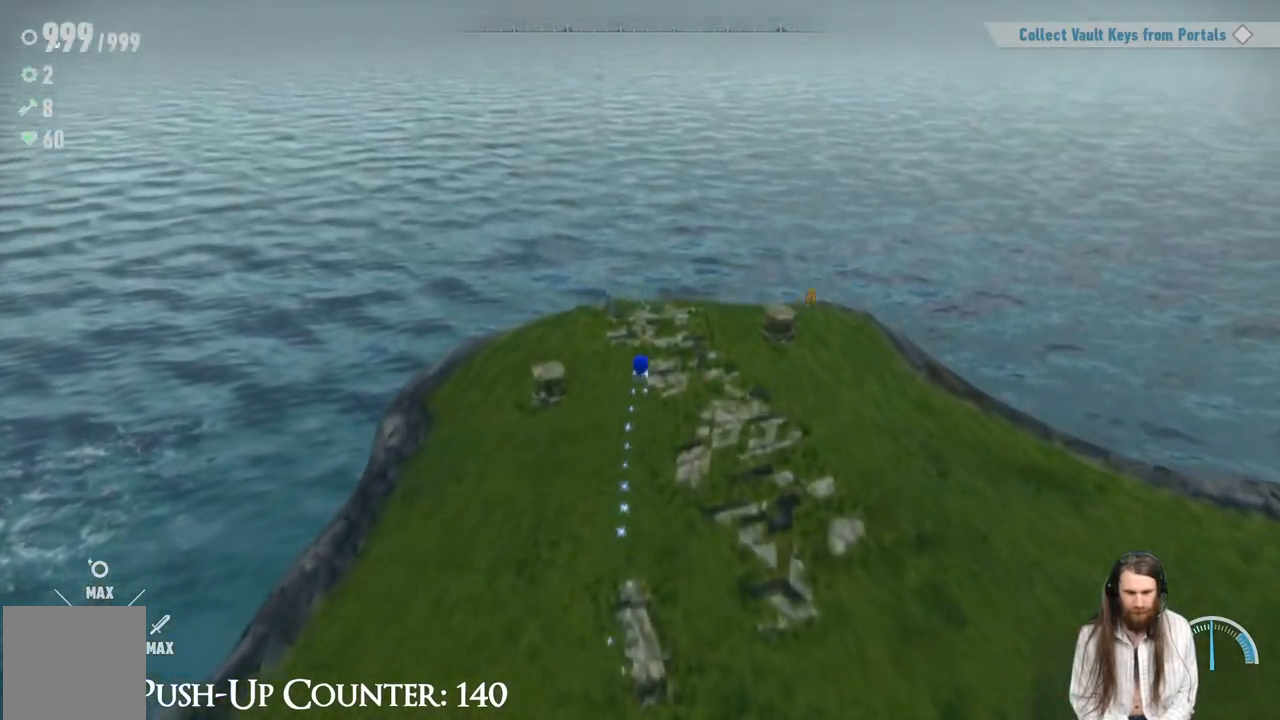
{"buttons": [], "left_stick": "right", "right_stick": "right", "events": [[133, "left_stick", "center"], [233, "left_stick", "right"], [300, "right_stick", "right"]]}
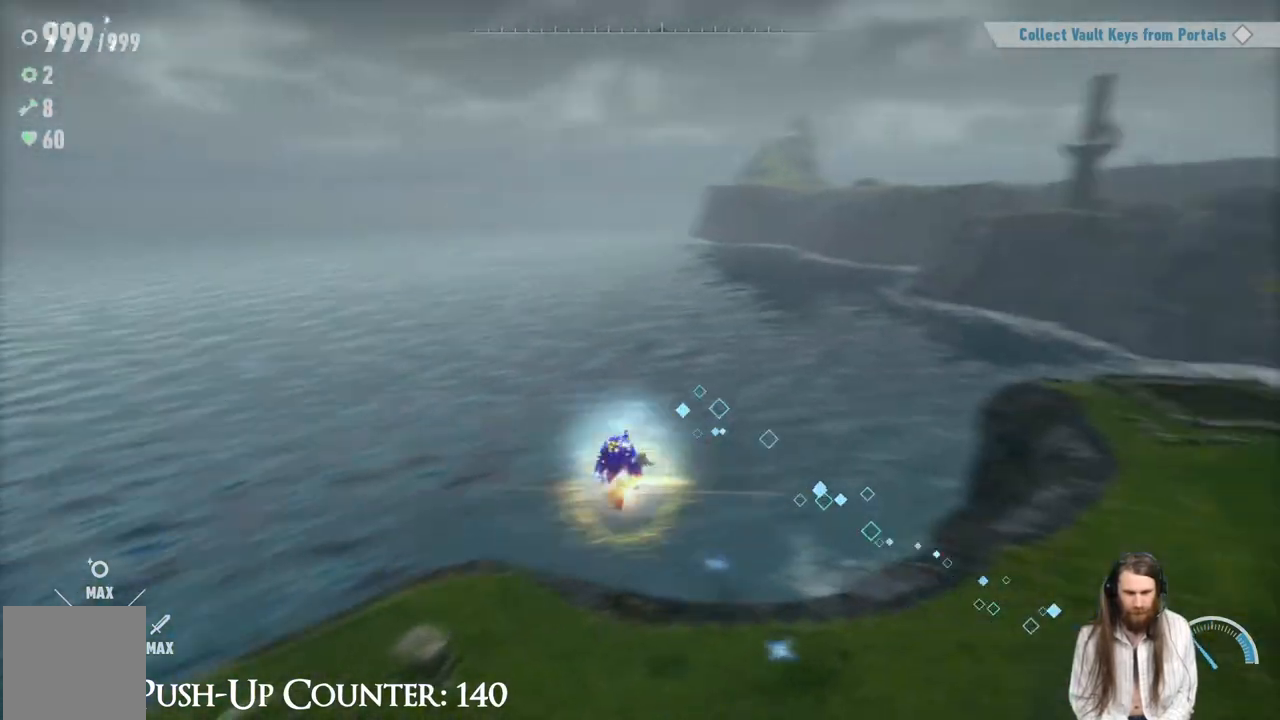
{"buttons": [], "left_stick": "up", "right_stick": "center", "events": [[217, "left_stick", "up-right"], [317, "left_stick", "up"], [383, "right_stick", "center"]]}
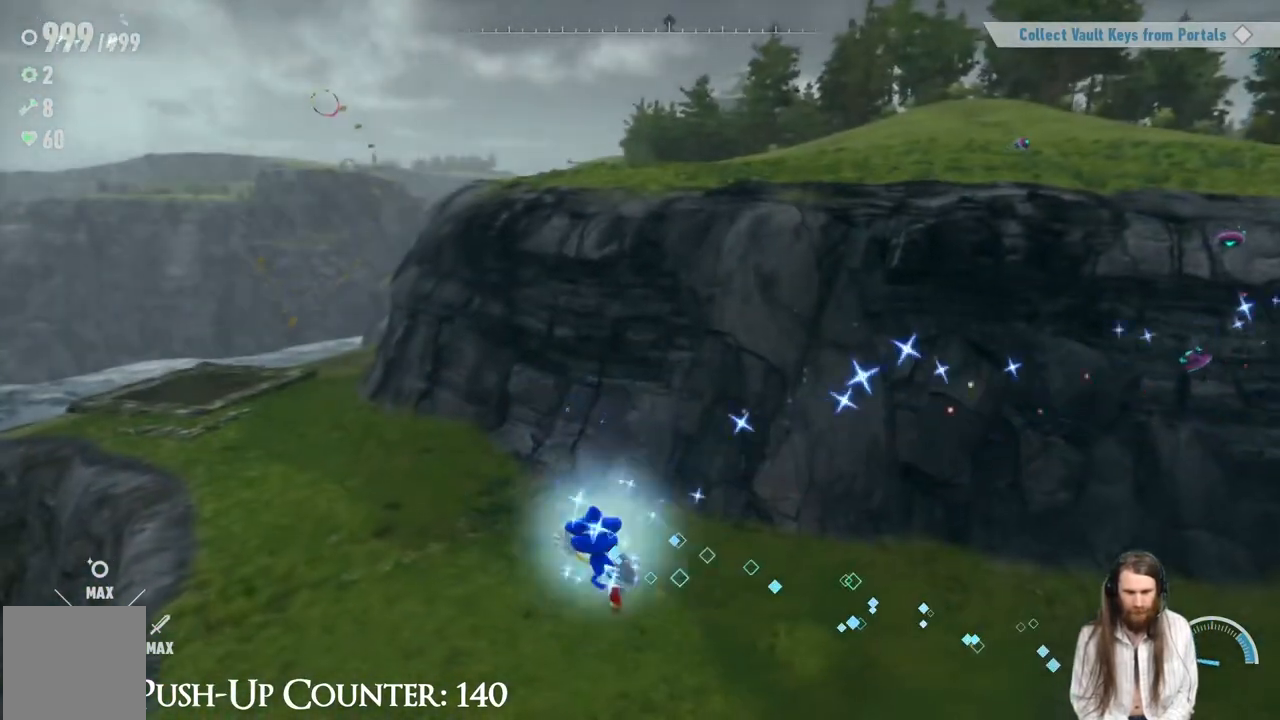
{"buttons": ["R2"], "left_stick": "up-right", "right_stick": "center", "events": [[33, "left_stick", "up-right"], [183, "R2", "down"], [250, "right_stick", "up-right"], [383, "right_stick", "center"]]}
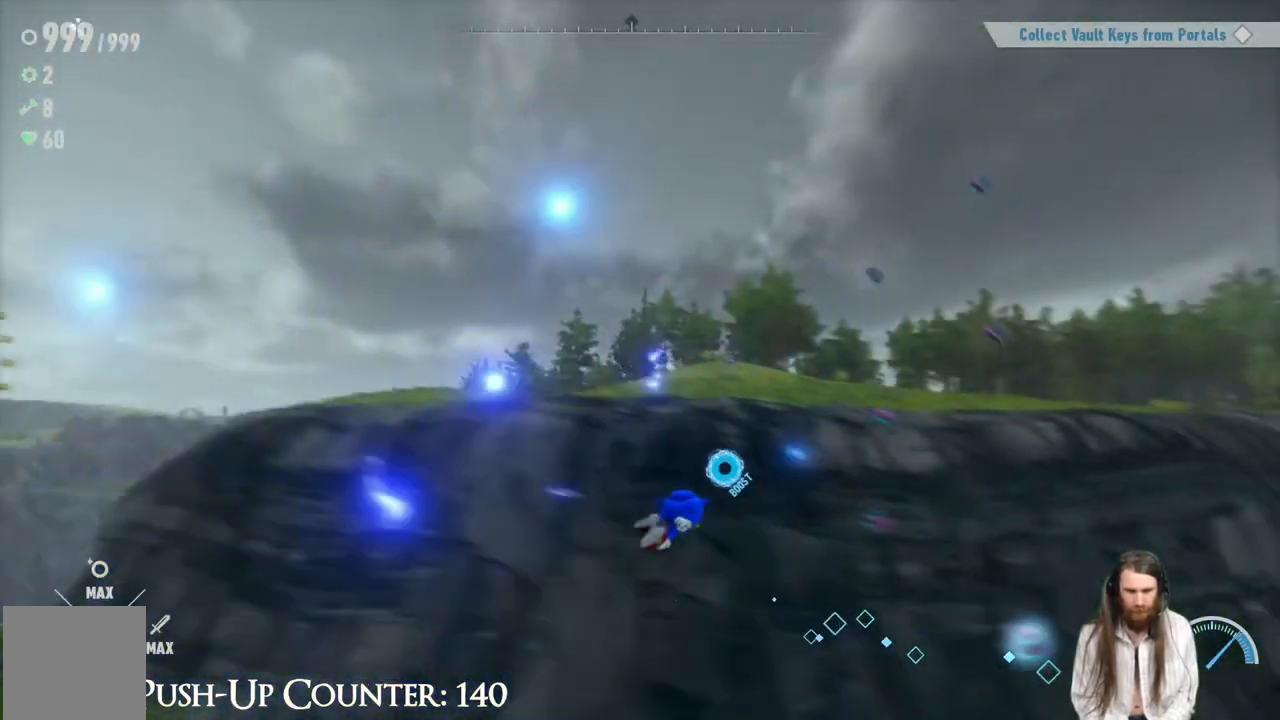
{"buttons": ["R2"], "left_stick": "up-right", "right_stick": "down-right", "events": [[433, "right_stick", "down-right"]]}
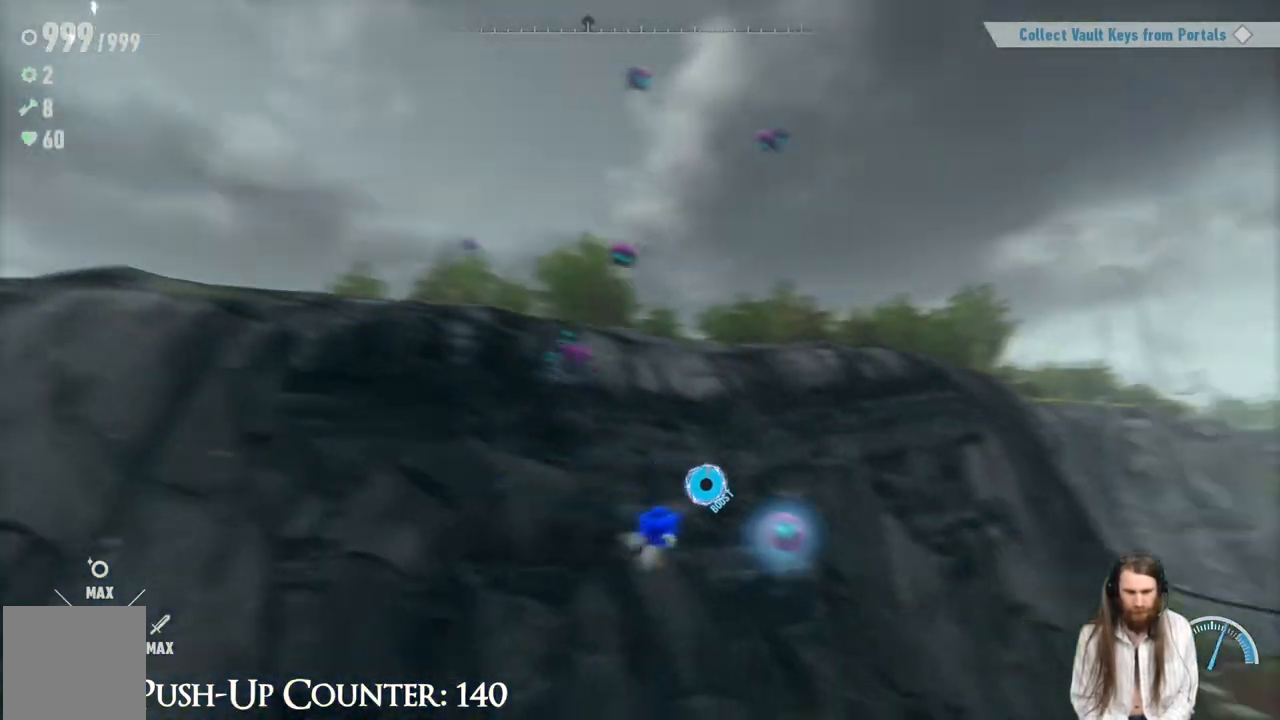
{"buttons": [], "left_stick": "up-right", "right_stick": "center", "events": [[17, "right_stick", "right"], [117, "R2", "up"], [150, "right_stick", "center"], [200, "left_stick", "up"], [467, "left_stick", "up-right"]]}
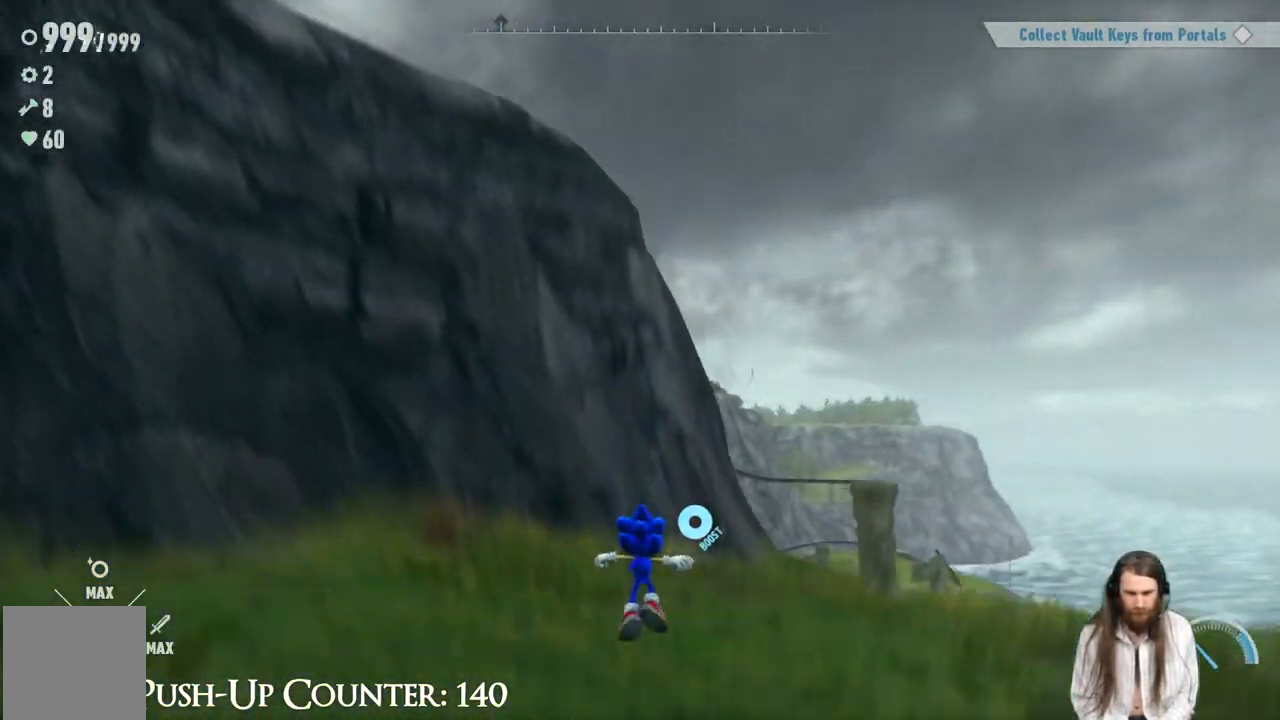
{"buttons": [], "left_stick": "up-right", "right_stick": "center", "events": [[50, "right_stick", "right"], [167, "right_stick", "center"], [267, "R2", "down"], [467, "R2", "up"]]}
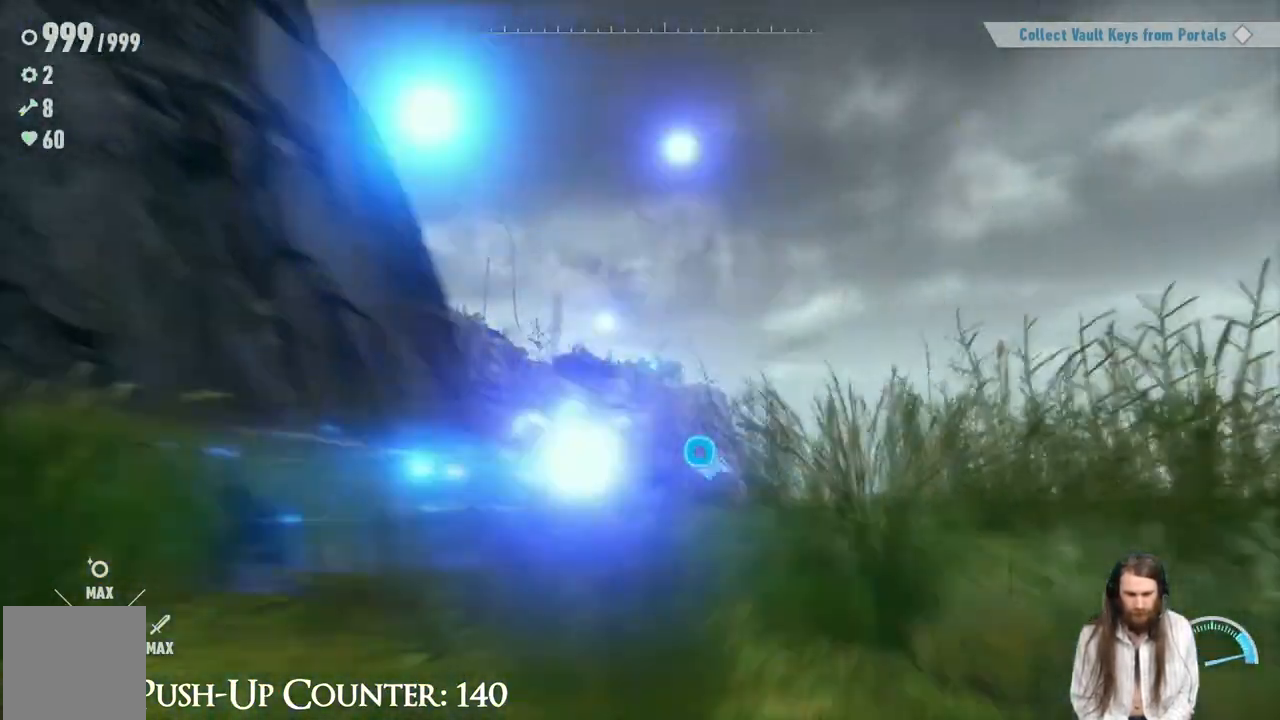
{"buttons": [], "left_stick": "up-right", "right_stick": "center", "events": [[67, "right_stick", "down-left"], [200, "right_stick", "center"]]}